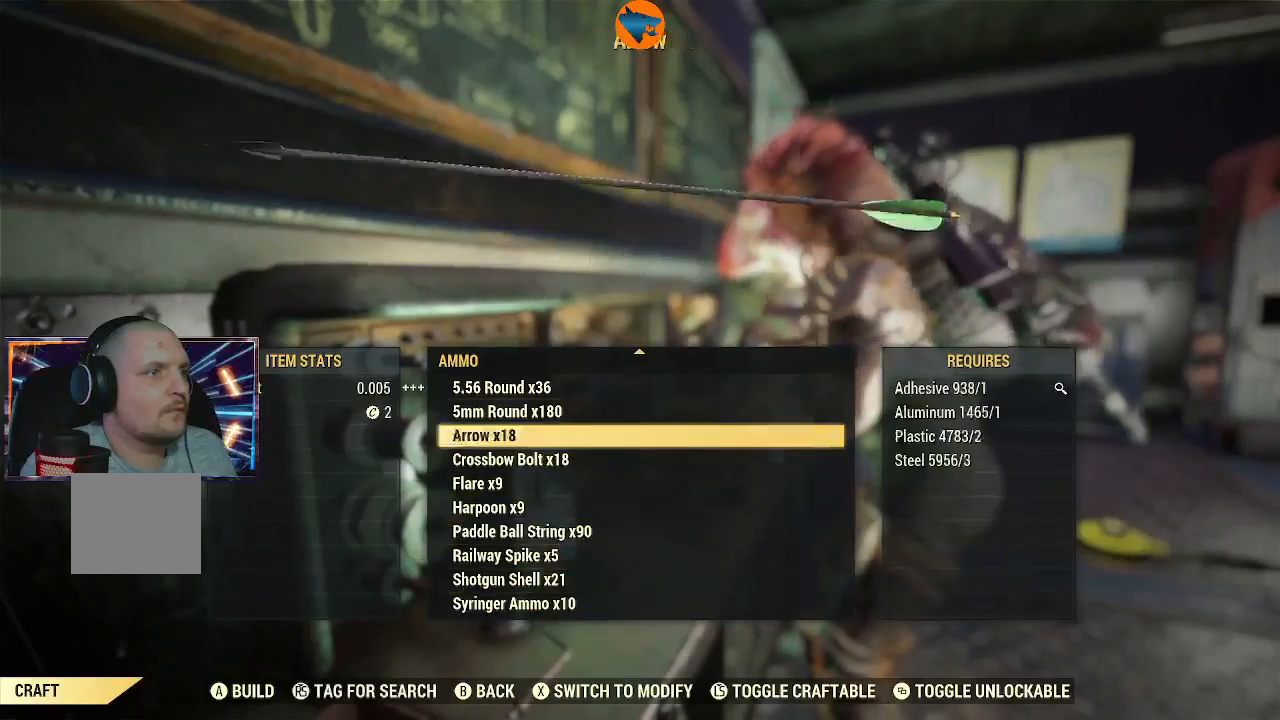
Gameplay with a controller (Xbox layout); each line is a JSON object with the inputs held at the frame after it. "events" lists button and stick changes between this image and that frame as [ms after this image, input, new state], when the widget could be followed in between. Not read: L2.
{"buttons": [], "left_stick": "center", "right_stick": "center", "events": [[33, "DPAD_UP", "up"], [200, "DPAD_UP", "down"], [300, "DPAD_UP", "up"], [433, "DPAD_UP", "down"], [467, "DPAD_UP", "up"]]}
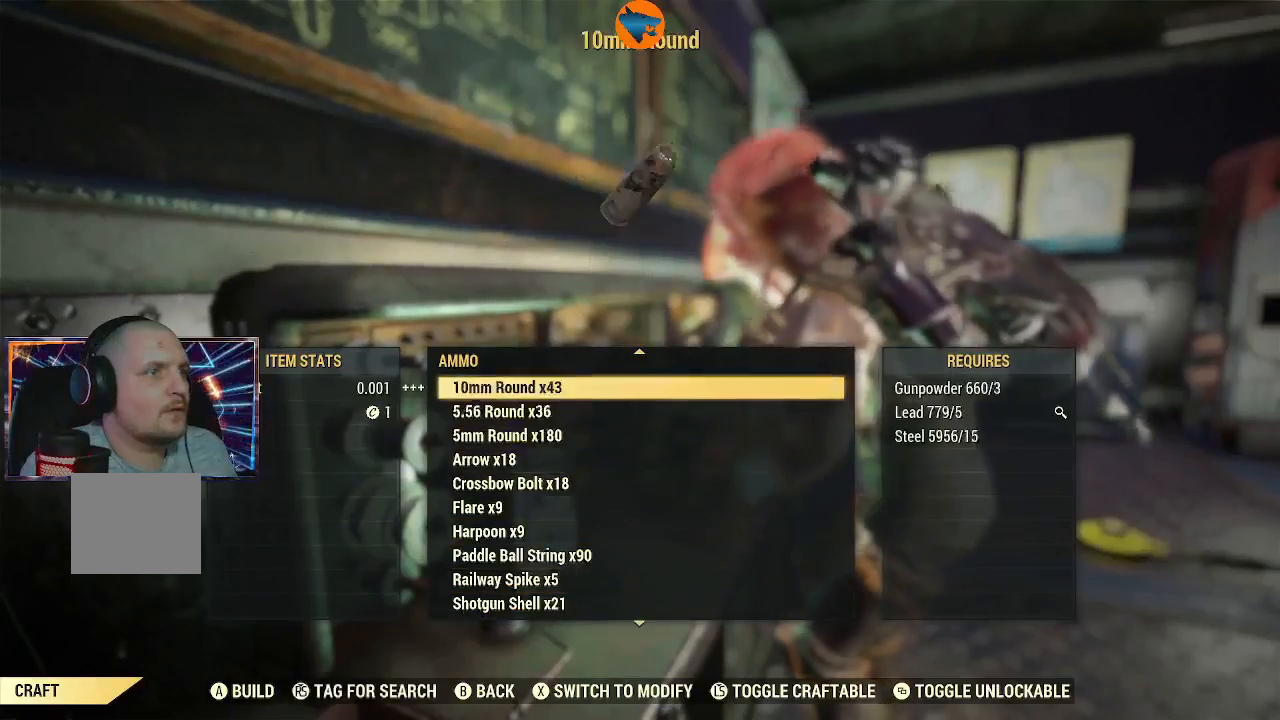
{"buttons": [], "left_stick": "center", "right_stick": "center", "events": [[100, "DPAD_UP", "down"], [500, "DPAD_UP", "up"]]}
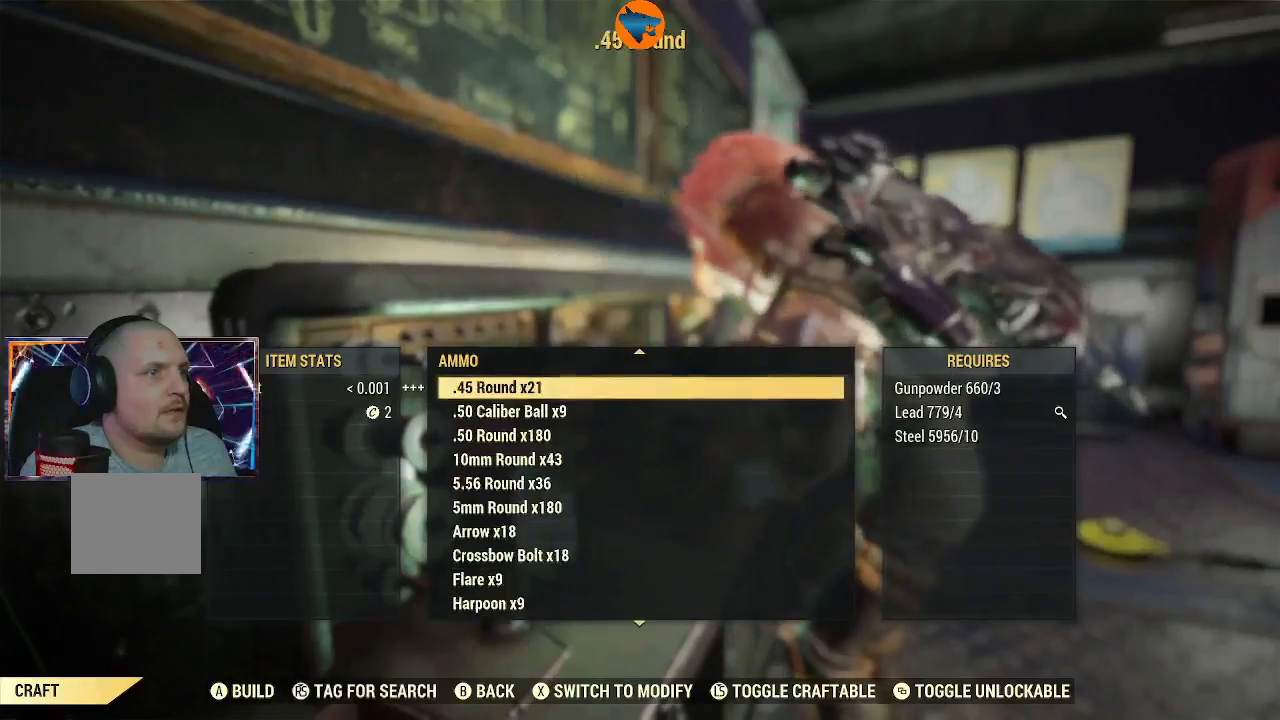
{"buttons": [], "left_stick": "center", "right_stick": "center", "events": [[200, "DPAD_UP", "down"], [267, "DPAD_UP", "up"], [367, "DPAD_UP", "down"], [433, "DPAD_UP", "up"]]}
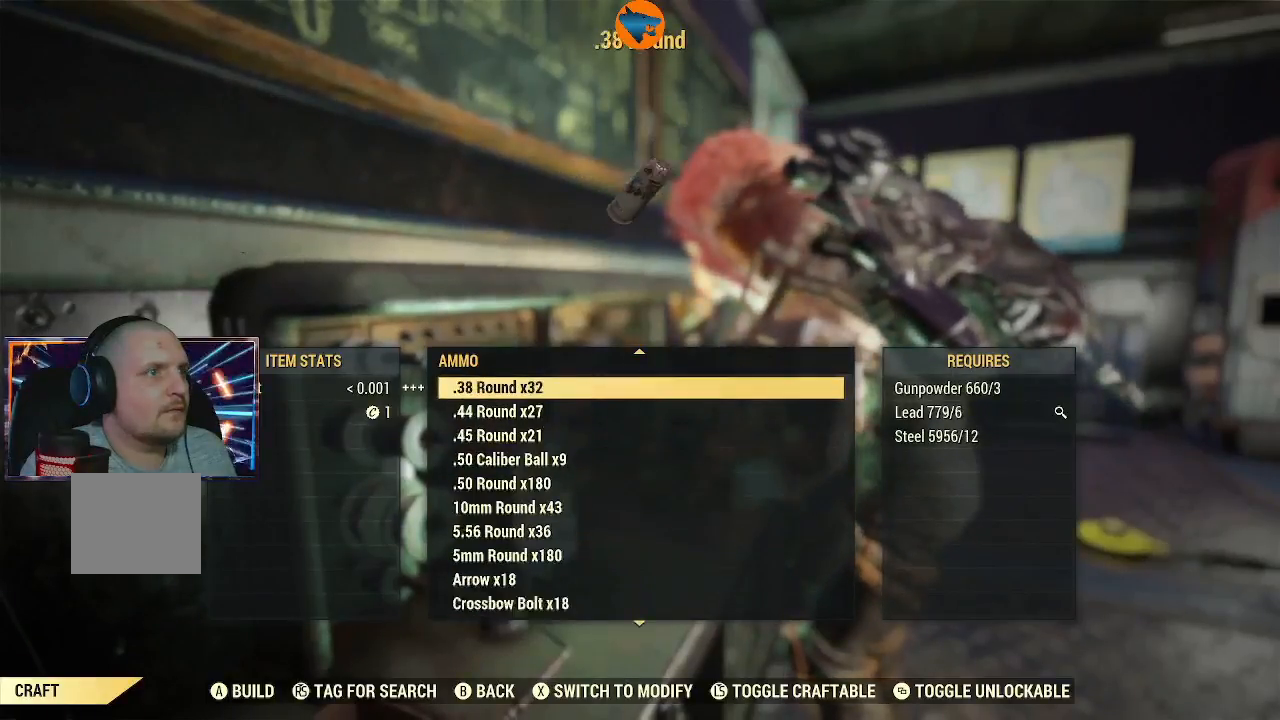
{"buttons": [], "left_stick": "center", "right_stick": "center", "events": [[33, "DPAD_UP", "down"], [133, "DPAD_UP", "up"], [200, "DPAD_UP", "down"], [300, "DPAD_UP", "up"], [400, "DPAD_UP", "down"], [500, "DPAD_UP", "up"]]}
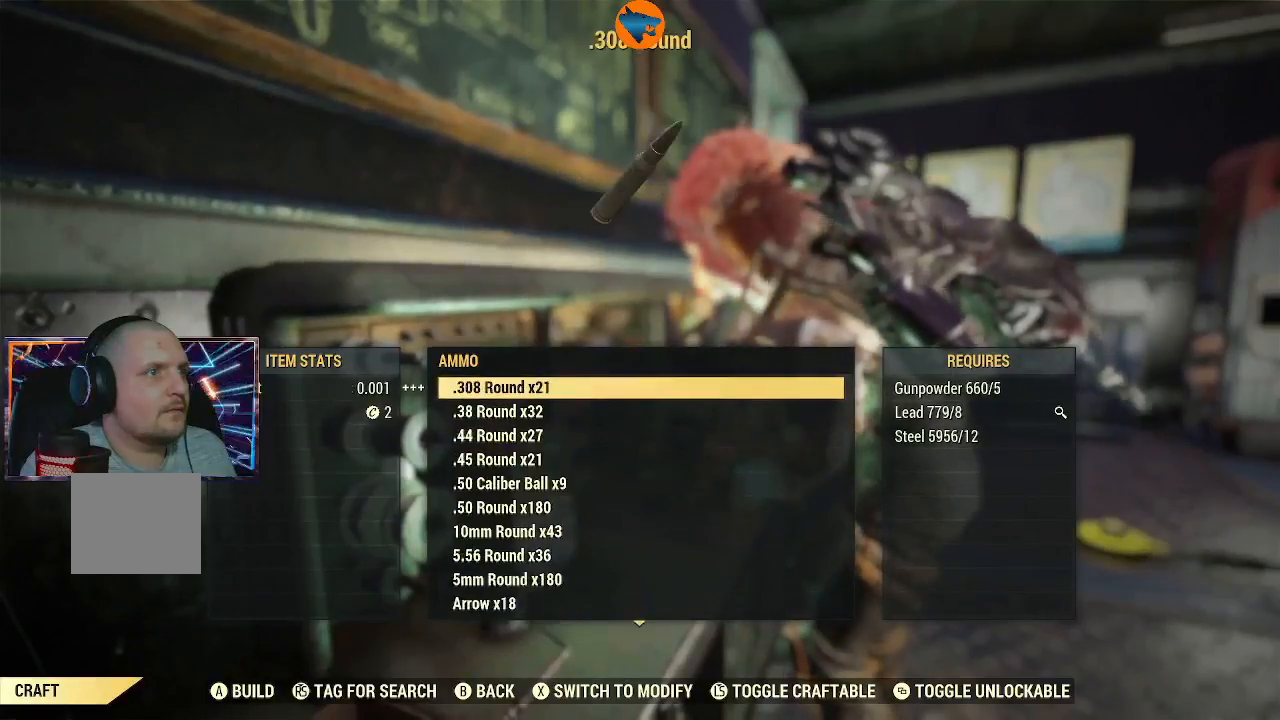
{"buttons": [], "left_stick": "center", "right_stick": "center", "events": [[167, "B", "down"], [267, "B", "up"]]}
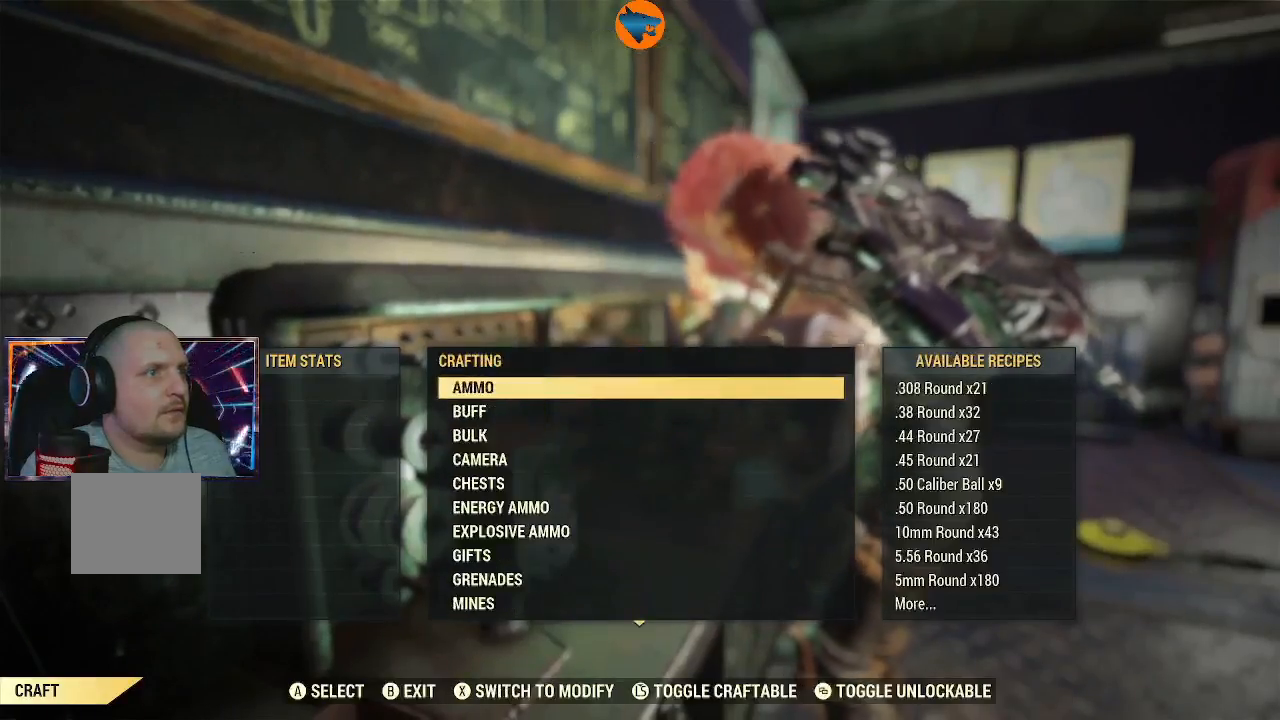
{"buttons": ["DPAD_DOWN"], "left_stick": "center", "right_stick": "center", "events": [[133, "DPAD_DOWN", "down"], [200, "DPAD_DOWN", "up"], [333, "DPAD_DOWN", "down"], [367, "DPAD_DOWN", "up"], [500, "DPAD_DOWN", "down"]]}
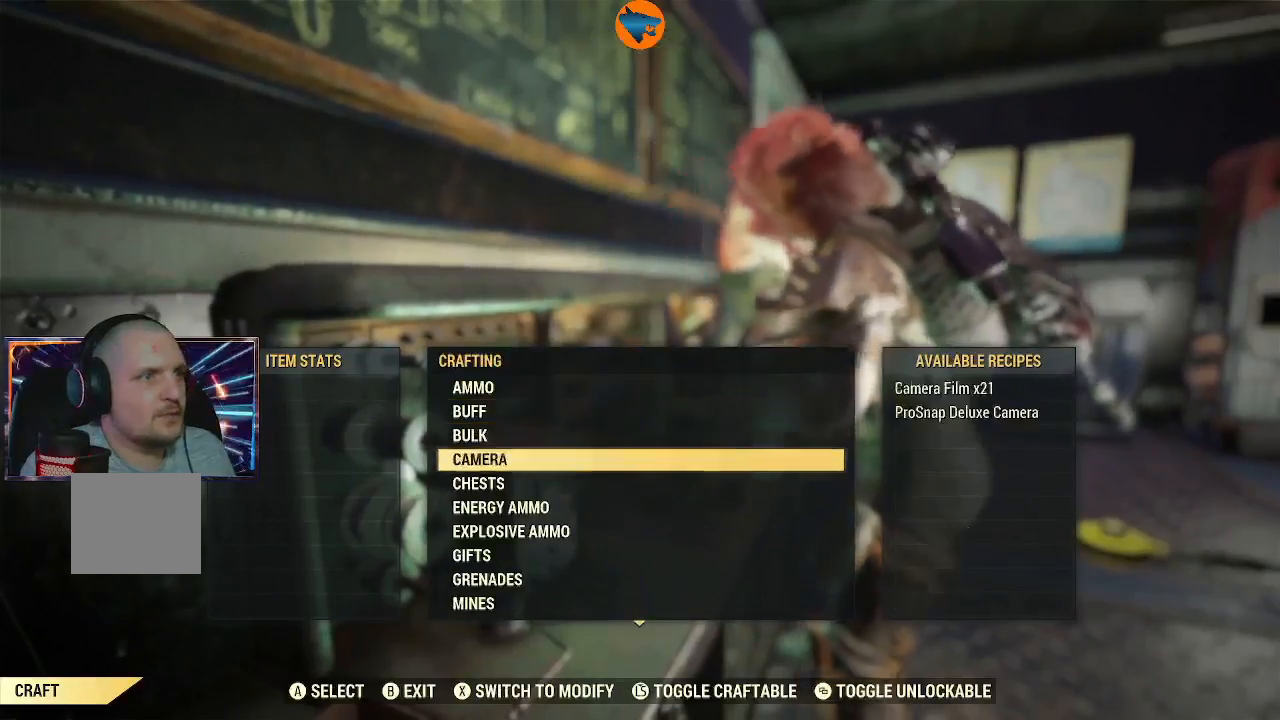
{"buttons": [], "left_stick": "center", "right_stick": "center", "events": [[33, "DPAD_DOWN", "up"], [167, "DPAD_DOWN", "down"], [233, "DPAD_DOWN", "up"], [367, "DPAD_DOWN", "down"], [433, "DPAD_DOWN", "up"]]}
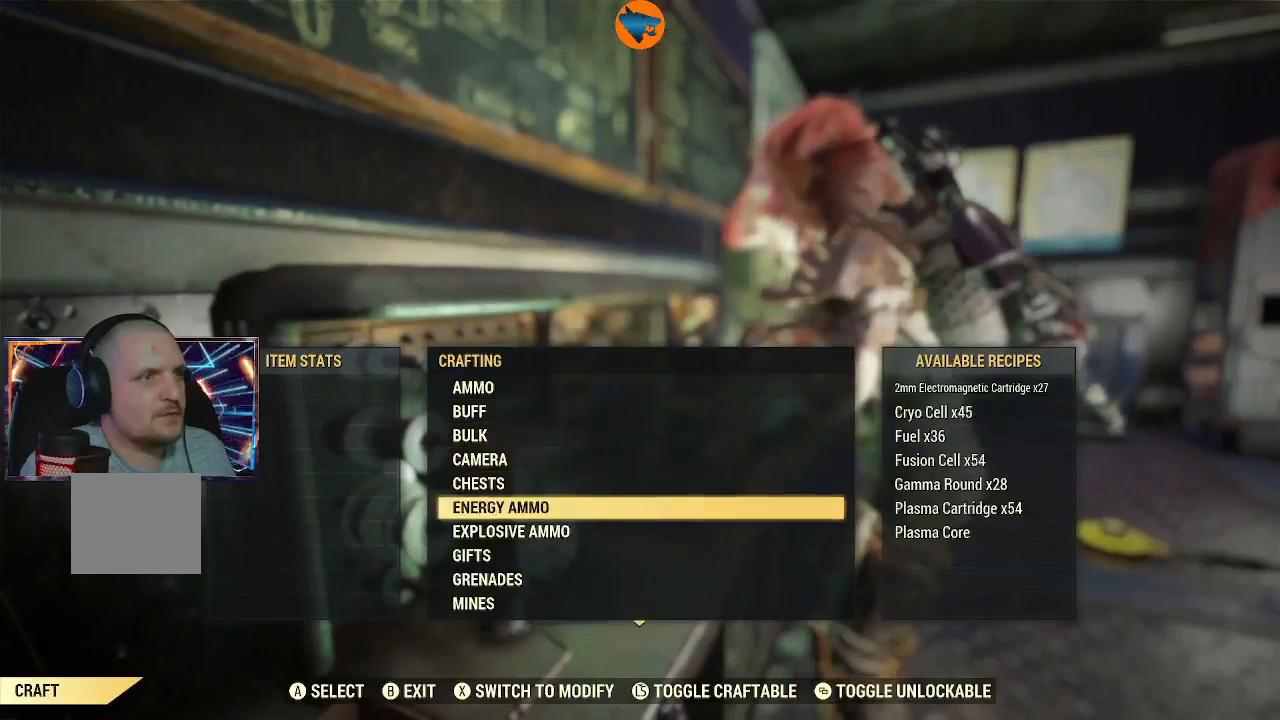
{"buttons": [], "left_stick": "center", "right_stick": "center", "events": [[233, "DPAD_DOWN", "down"], [333, "DPAD_DOWN", "up"], [467, "A", "down"], [500, "A", "up"]]}
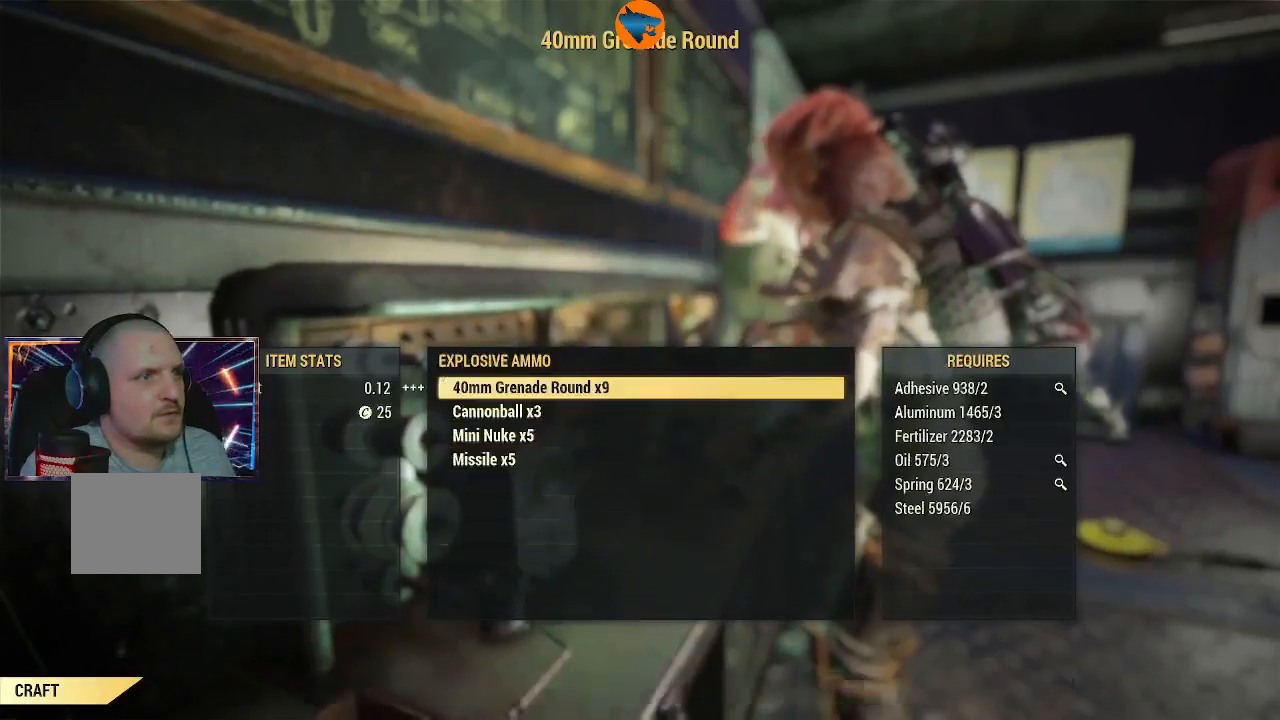
{"buttons": [], "left_stick": "center", "right_stick": "center", "events": [[400, "DPAD_DOWN", "down"], [467, "DPAD_DOWN", "up"]]}
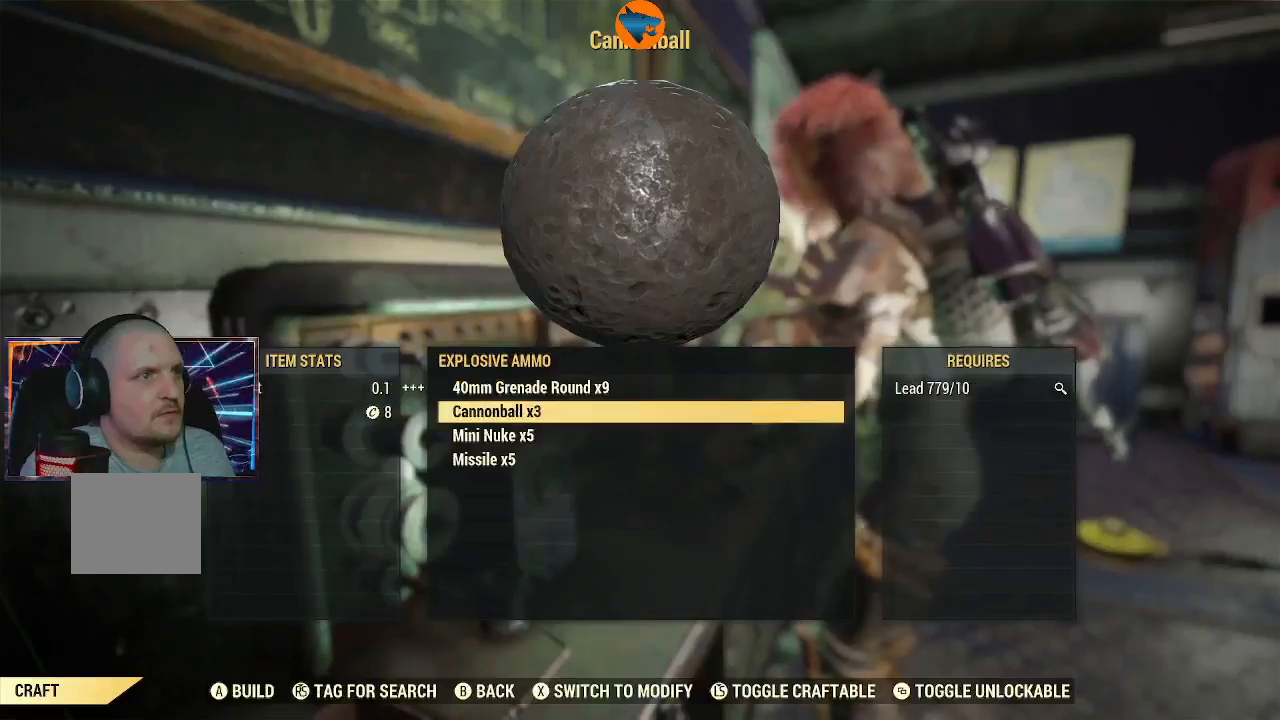
{"buttons": [], "left_stick": "center", "right_stick": "center", "events": []}
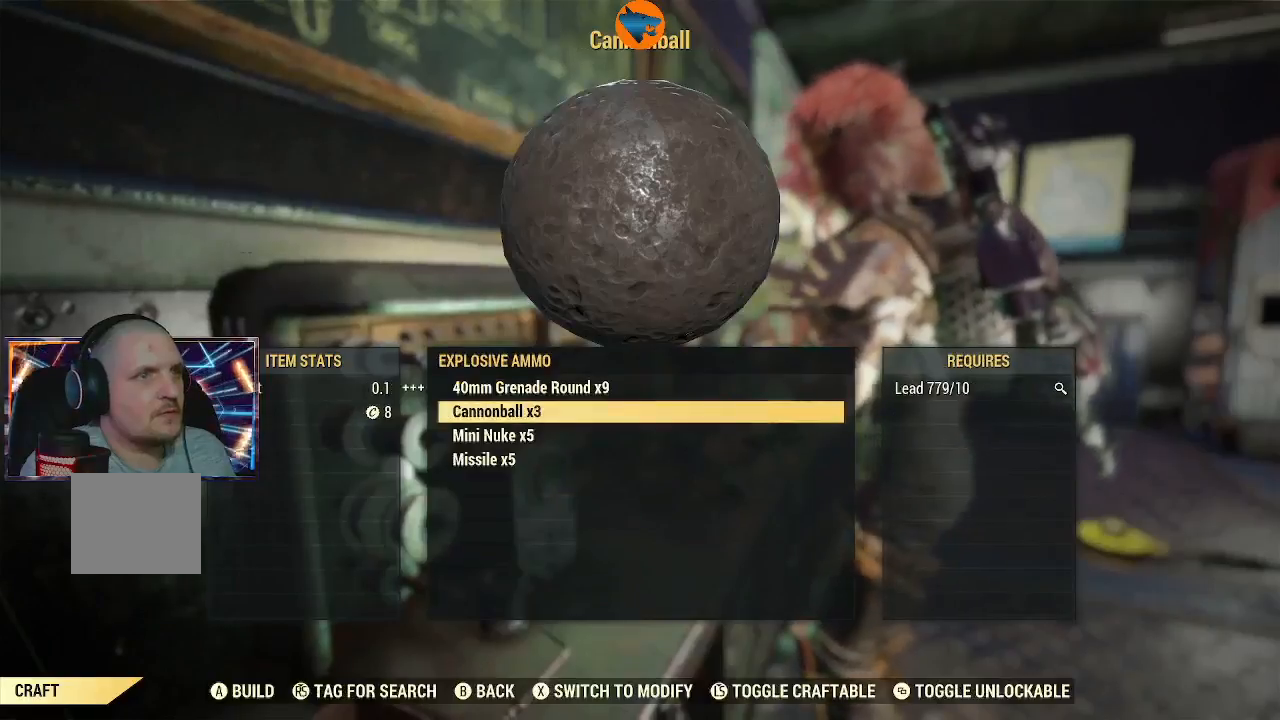
{"buttons": [], "left_stick": "center", "right_stick": "center", "events": []}
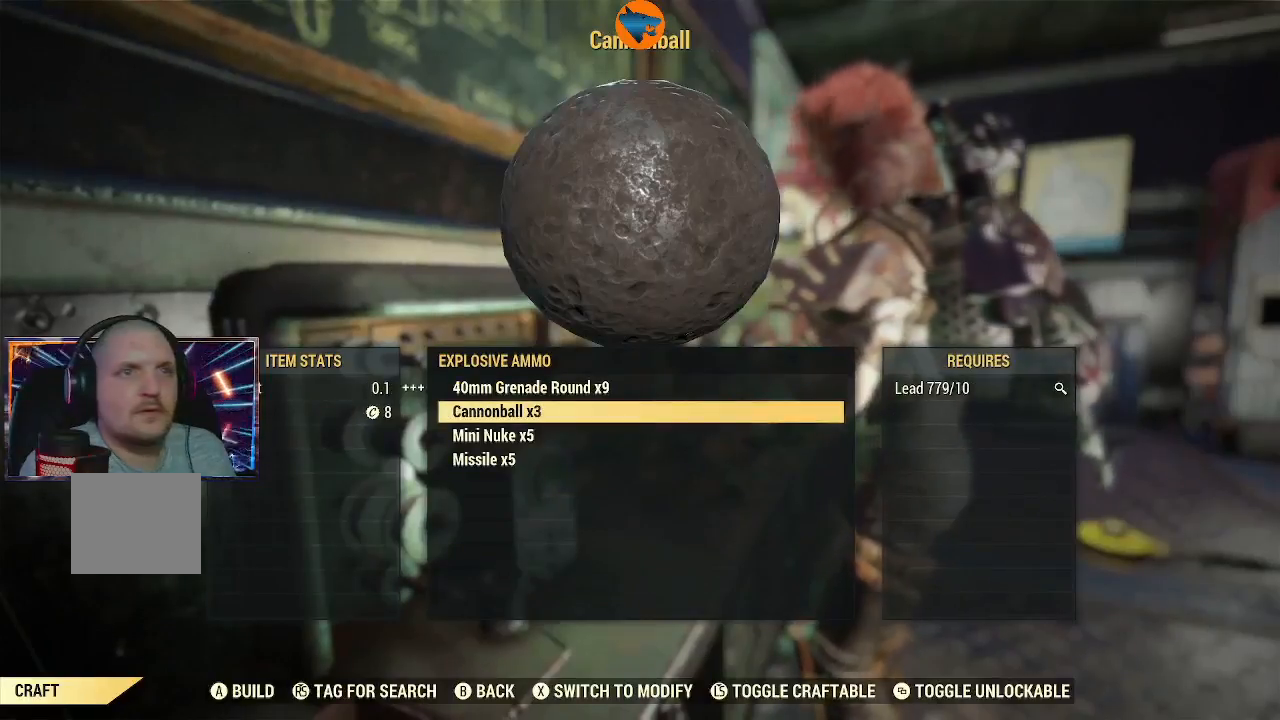
{"buttons": [], "left_stick": "center", "right_stick": "center", "events": []}
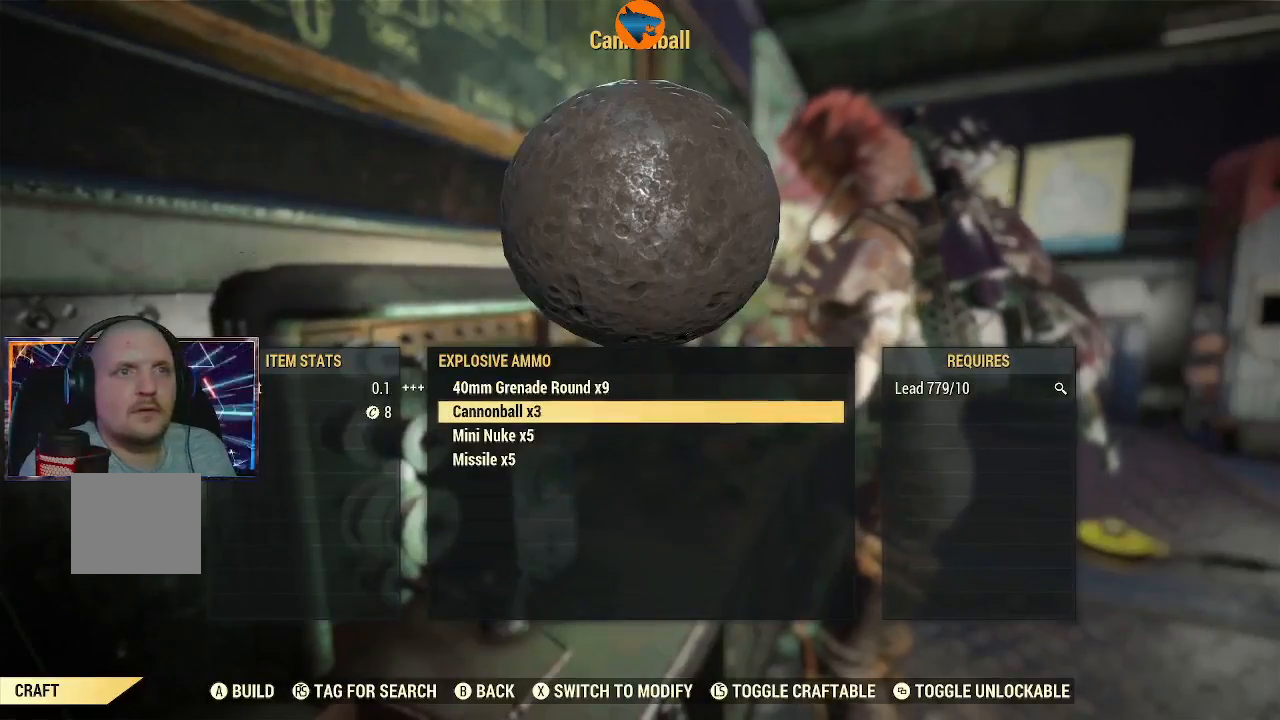
{"buttons": ["DPAD_DOWN"], "left_stick": "center", "right_stick": "center", "events": [[433, "DPAD_DOWN", "down"]]}
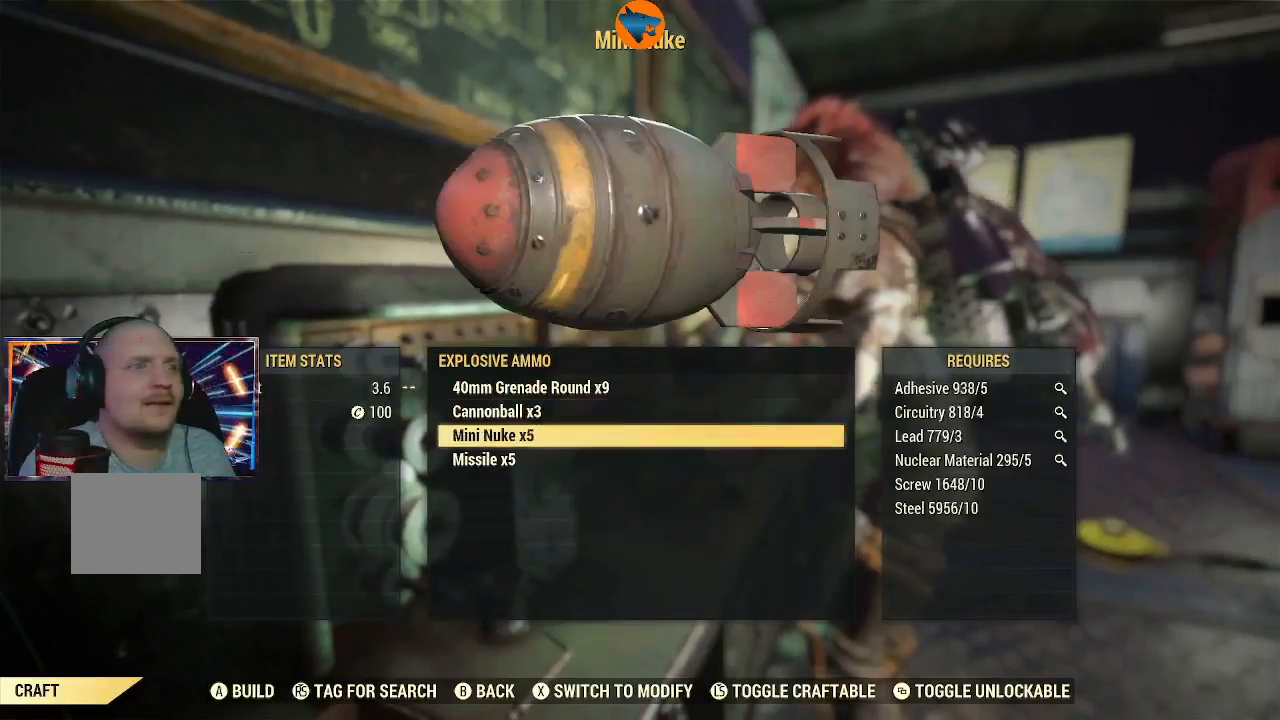
{"buttons": [], "left_stick": "center", "right_stick": "center", "events": [[33, "DPAD_DOWN", "up"]]}
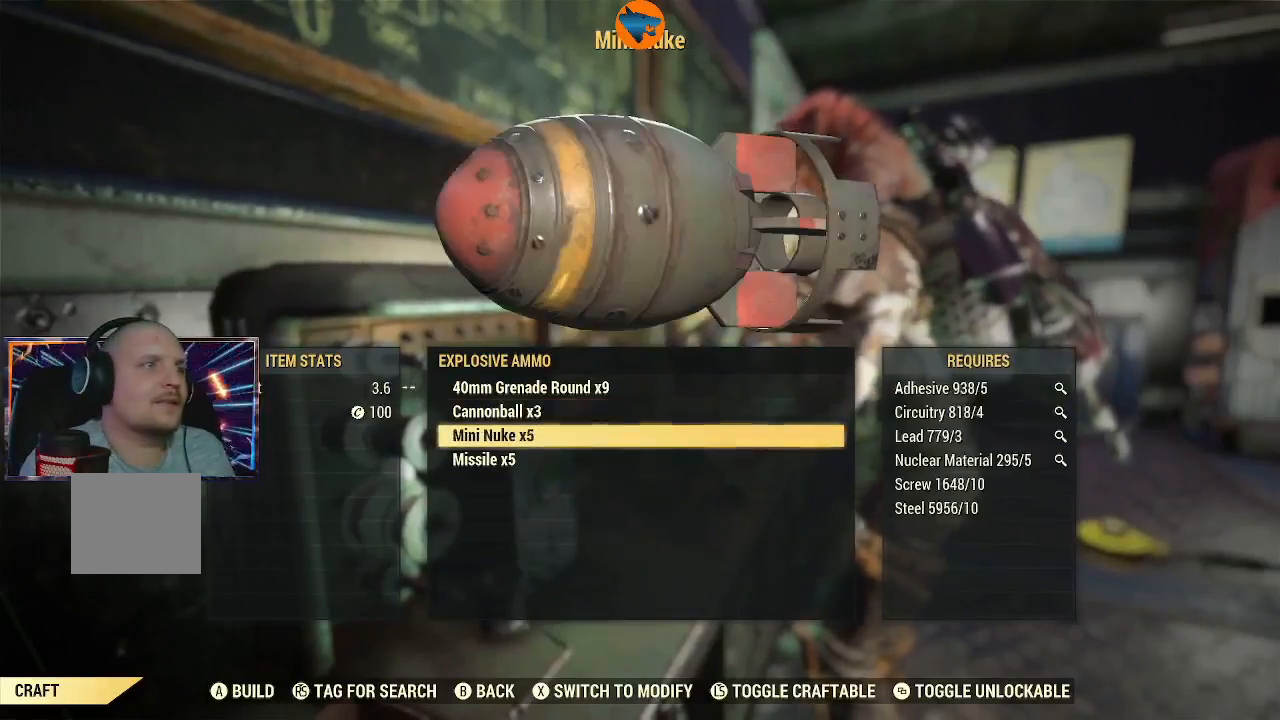
{"buttons": [], "left_stick": "center", "right_stick": "center", "events": [[267, "DPAD_DOWN", "down"], [367, "DPAD_DOWN", "up"]]}
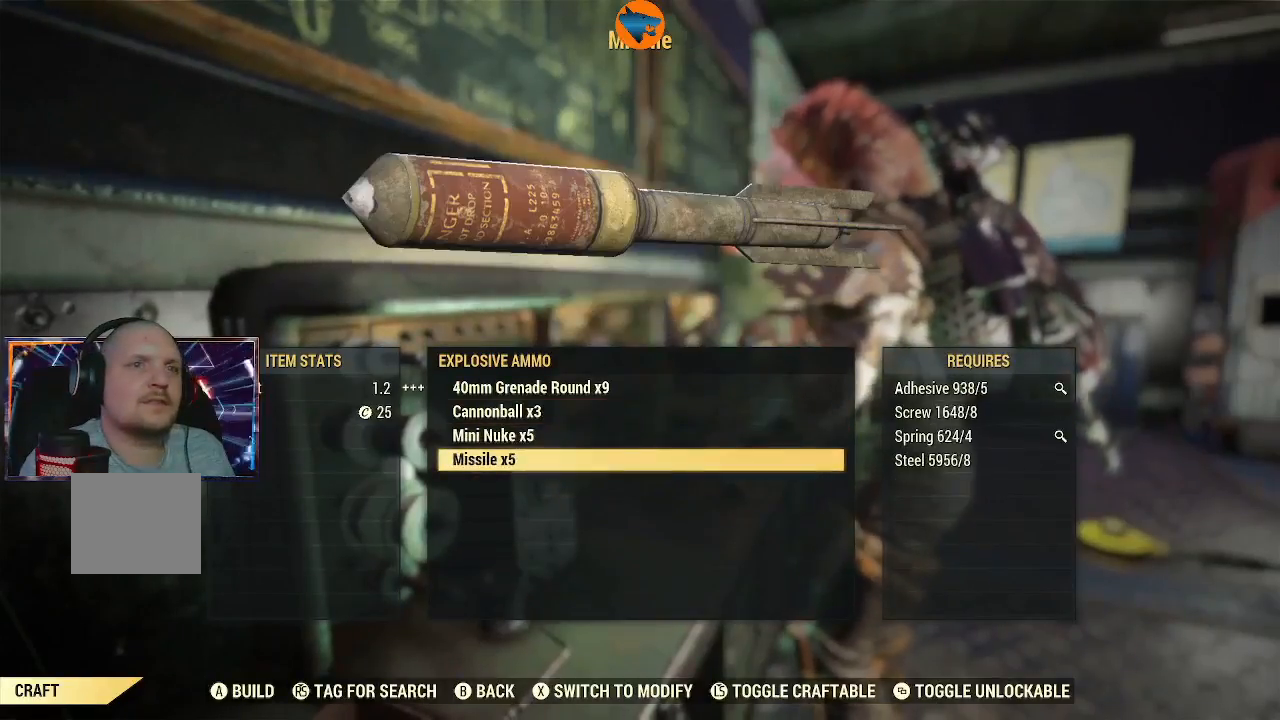
{"buttons": [], "left_stick": "center", "right_stick": "center", "events": []}
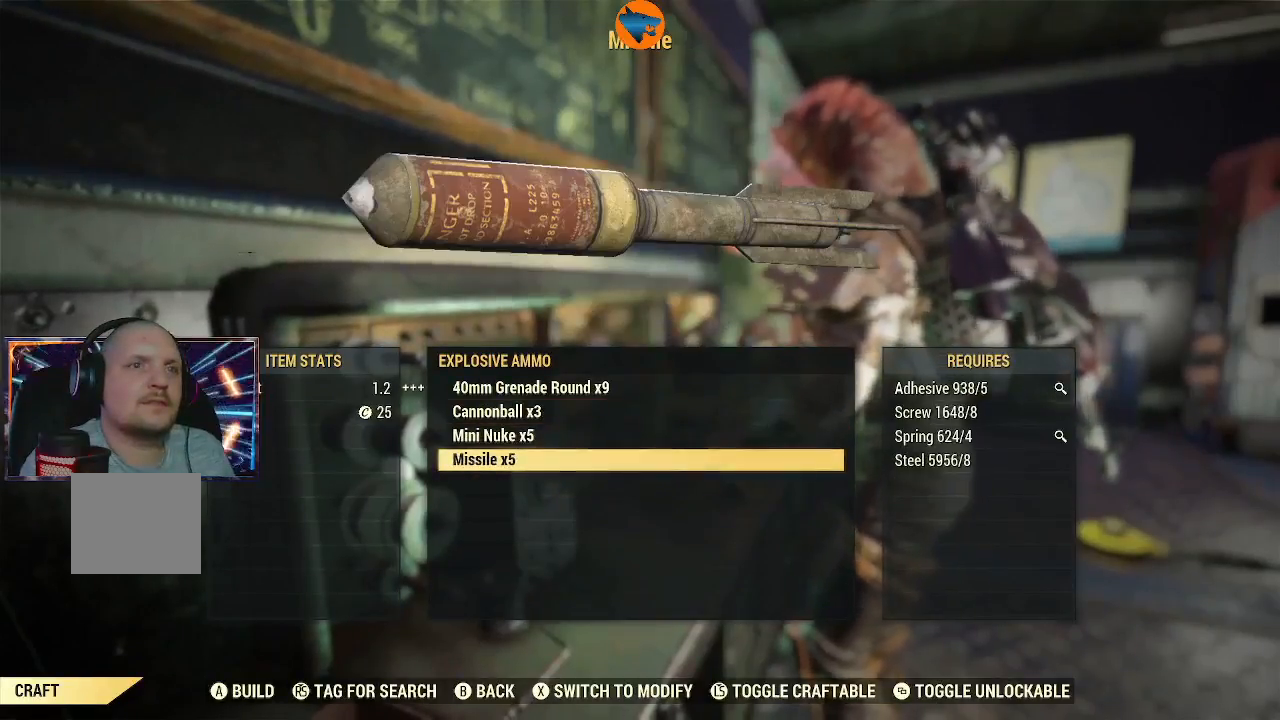
{"buttons": [], "left_stick": "center", "right_stick": "center", "events": [[67, "DPAD_UP", "down"], [167, "DPAD_UP", "up"], [333, "DPAD_UP", "down"], [400, "DPAD_UP", "up"]]}
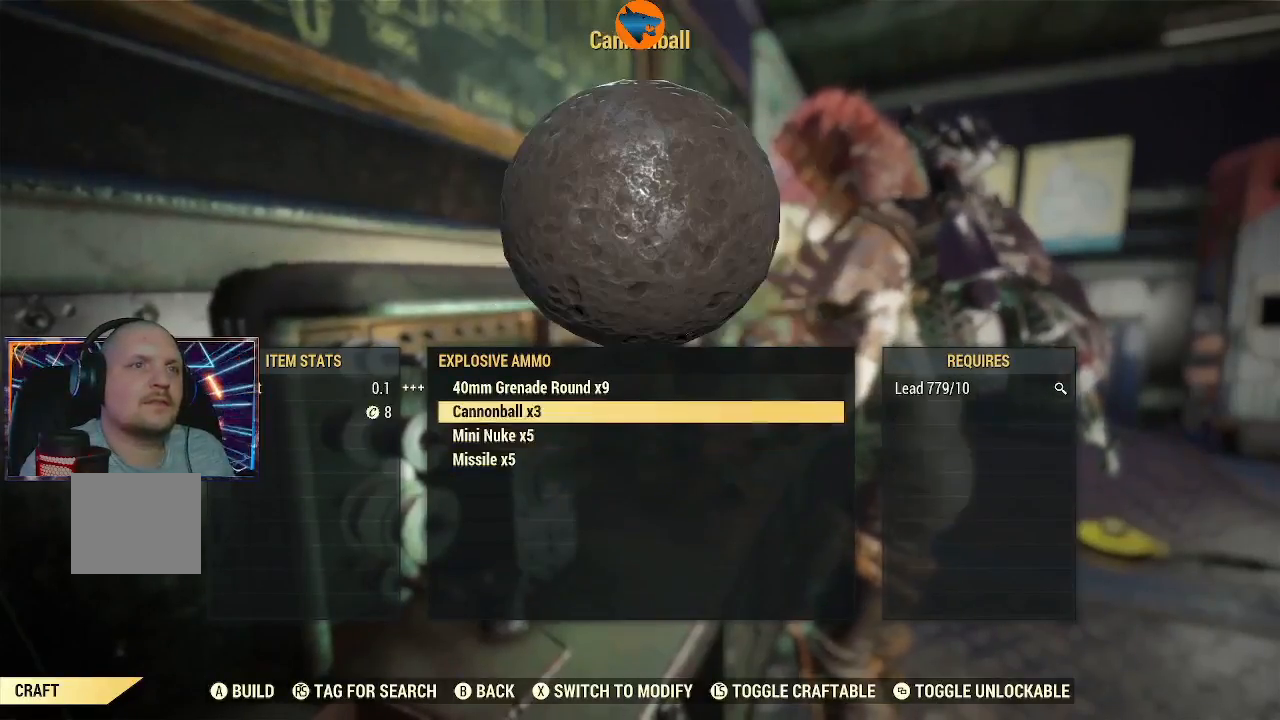
{"buttons": [], "left_stick": "center", "right_stick": "center", "events": []}
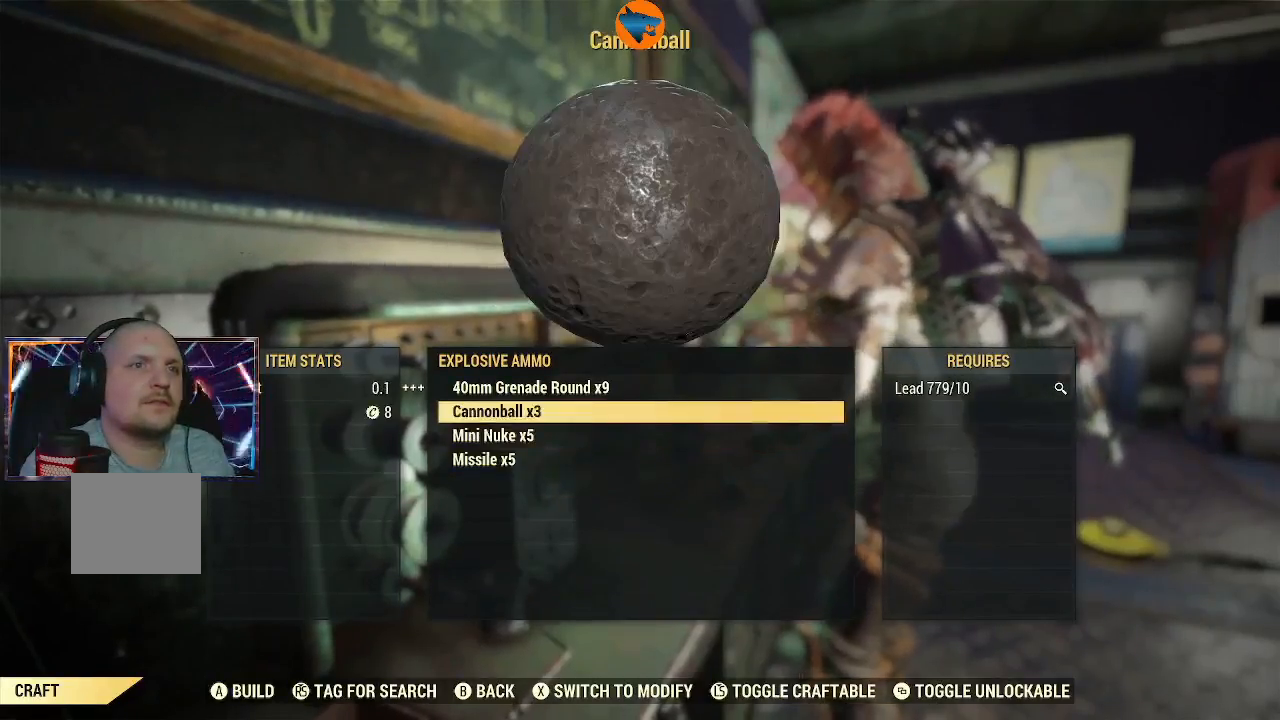
{"buttons": [], "left_stick": "center", "right_stick": "center", "events": []}
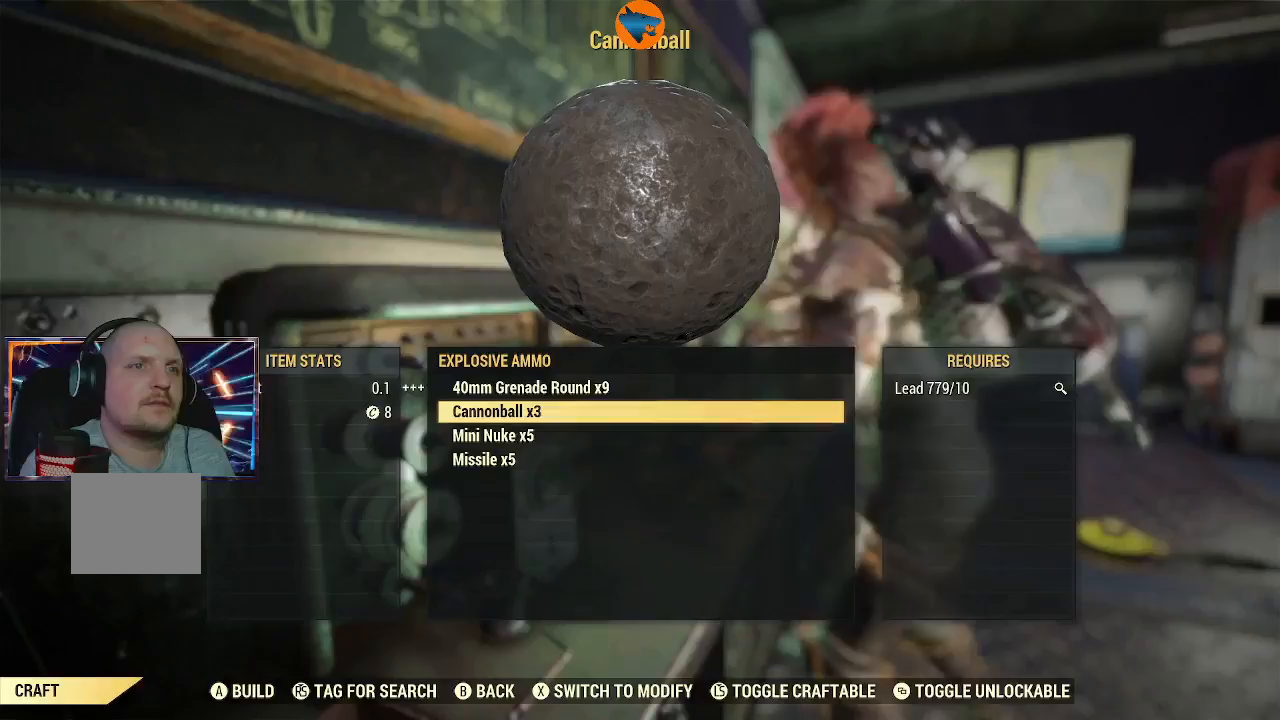
{"buttons": [], "left_stick": "center", "right_stick": "center", "events": []}
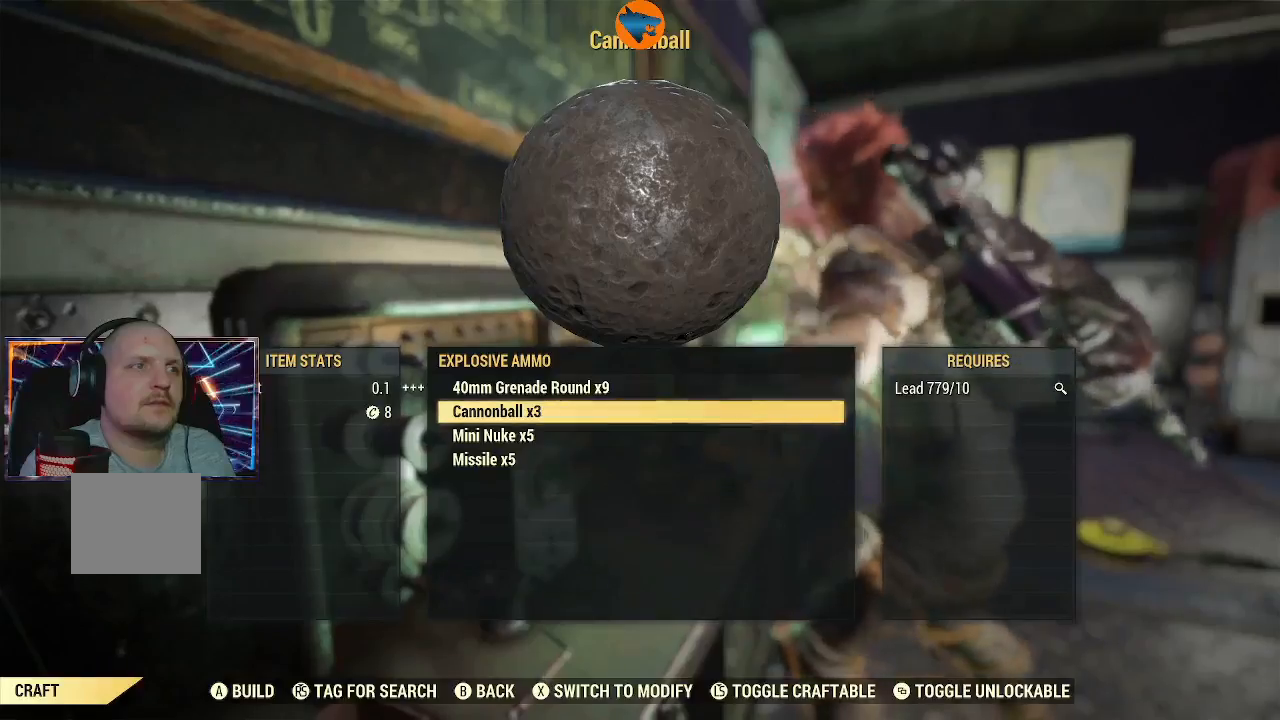
{"buttons": [], "left_stick": "center", "right_stick": "center", "events": []}
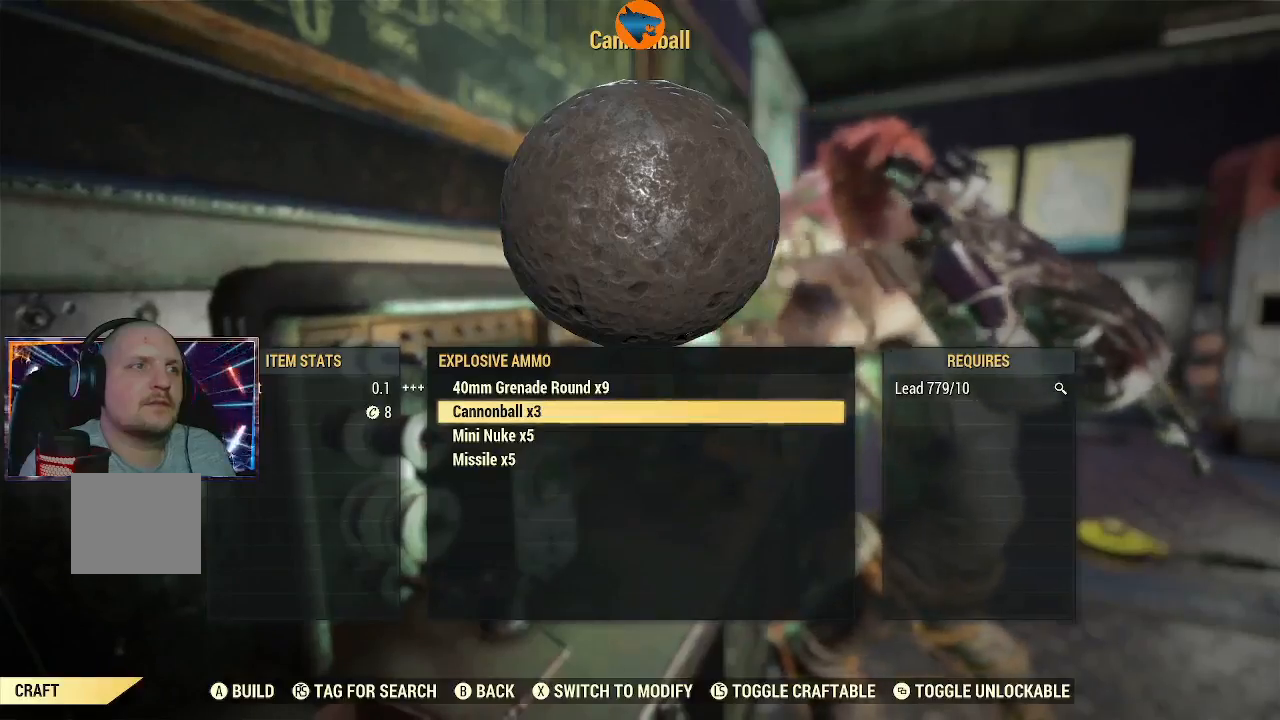
{"buttons": [], "left_stick": "center", "right_stick": "center", "events": []}
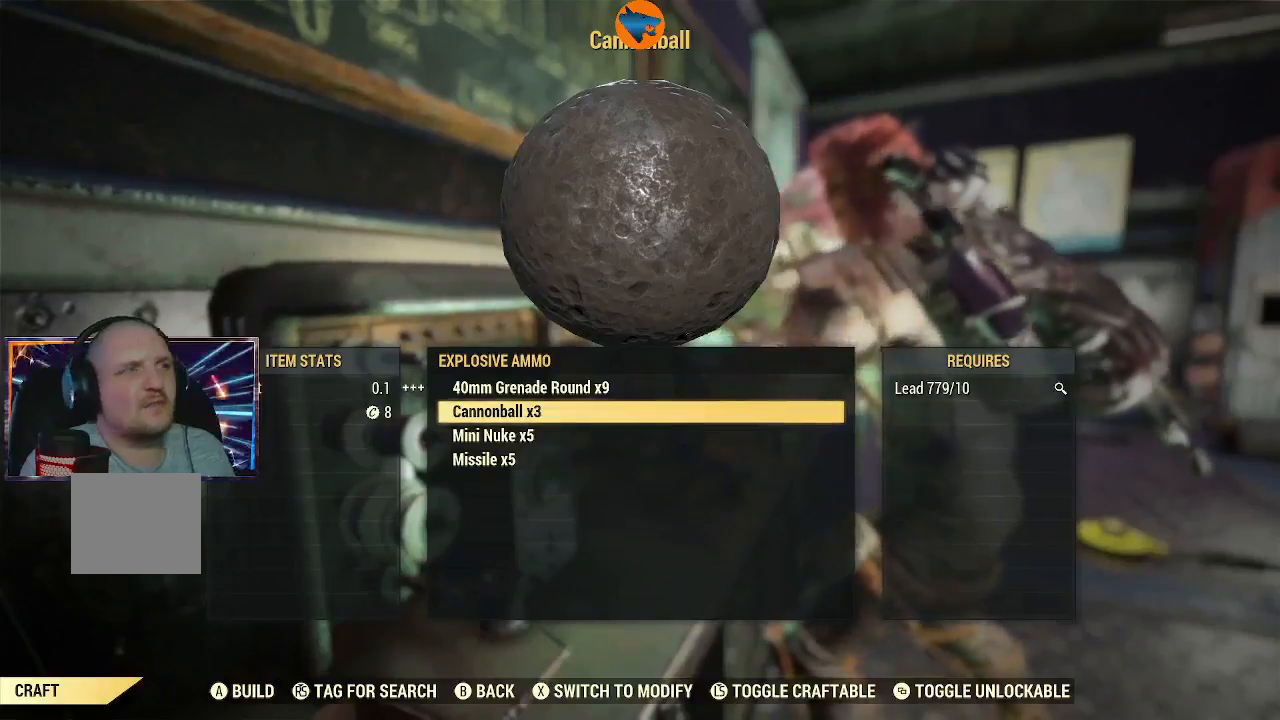
{"buttons": [], "left_stick": "center", "right_stick": "center", "events": [[133, "DPAD_UP", "down"], [233, "DPAD_UP", "up"]]}
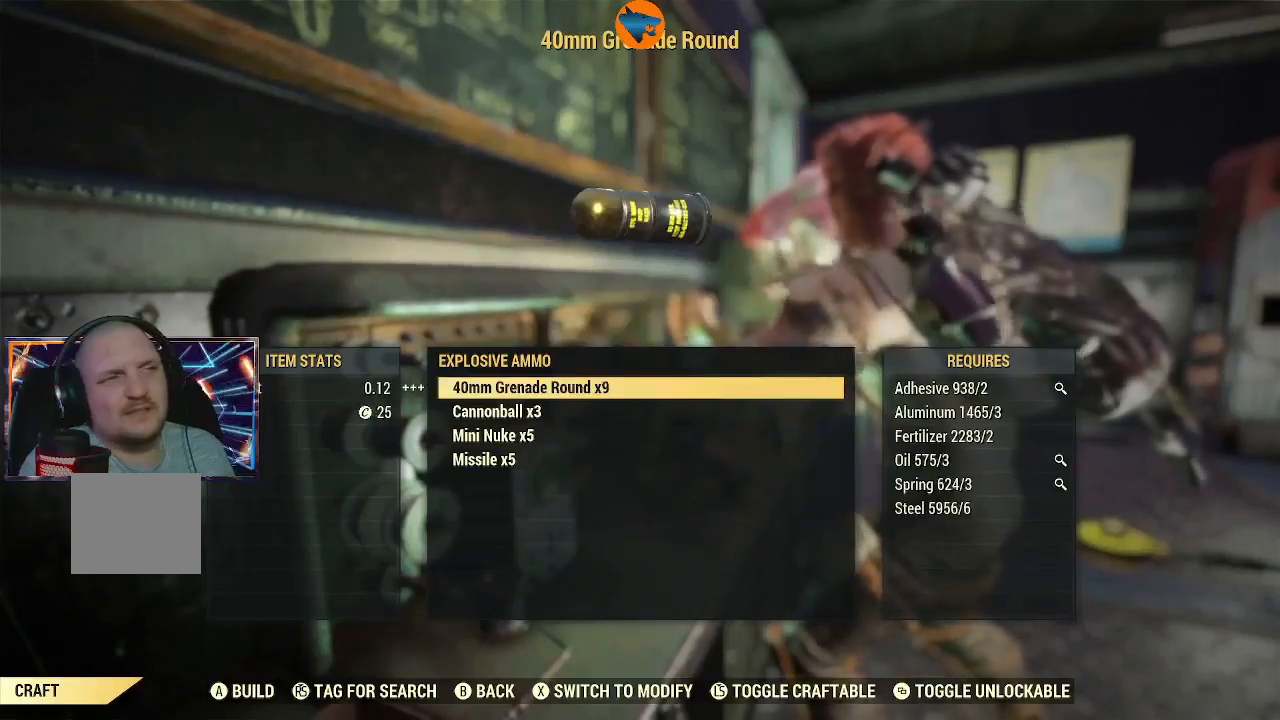
{"buttons": ["DPAD_UP"], "left_stick": "center", "right_stick": "center", "events": [[167, "DPAD_DOWN", "down"], [233, "DPAD_DOWN", "up"], [467, "DPAD_UP", "down"]]}
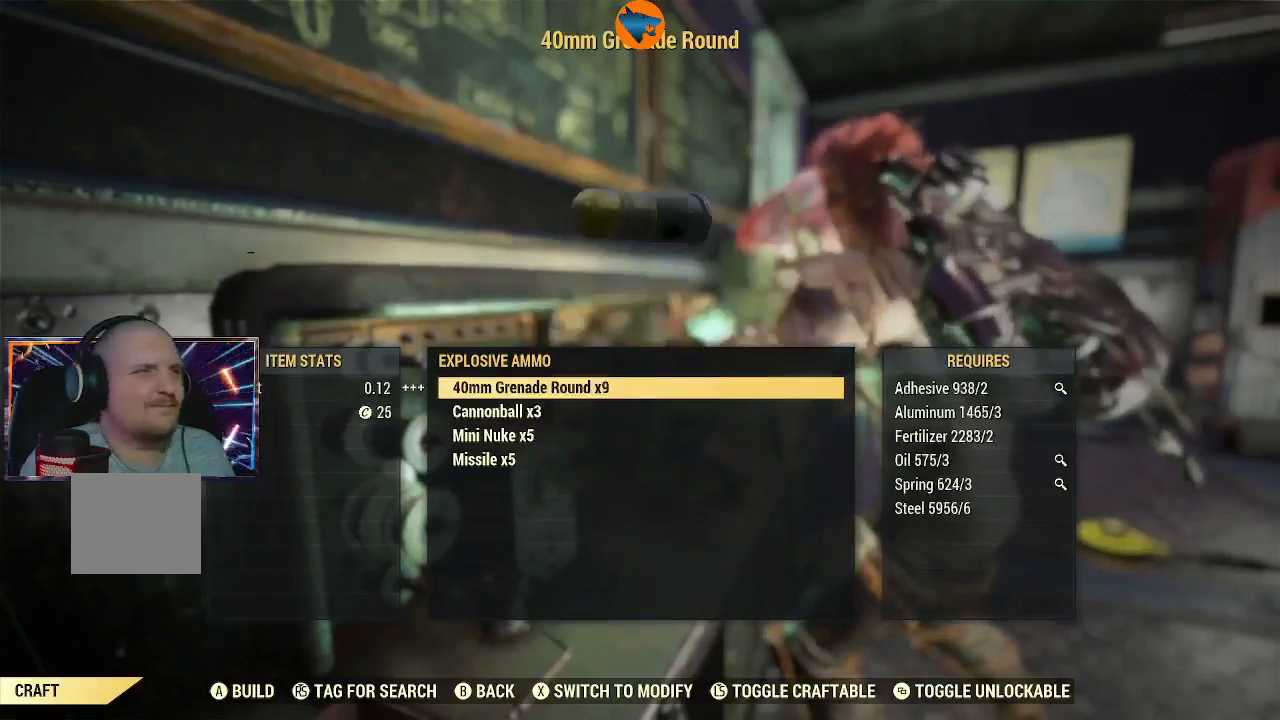
{"buttons": [], "left_stick": "center", "right_stick": "center", "events": [[33, "DPAD_UP", "up"]]}
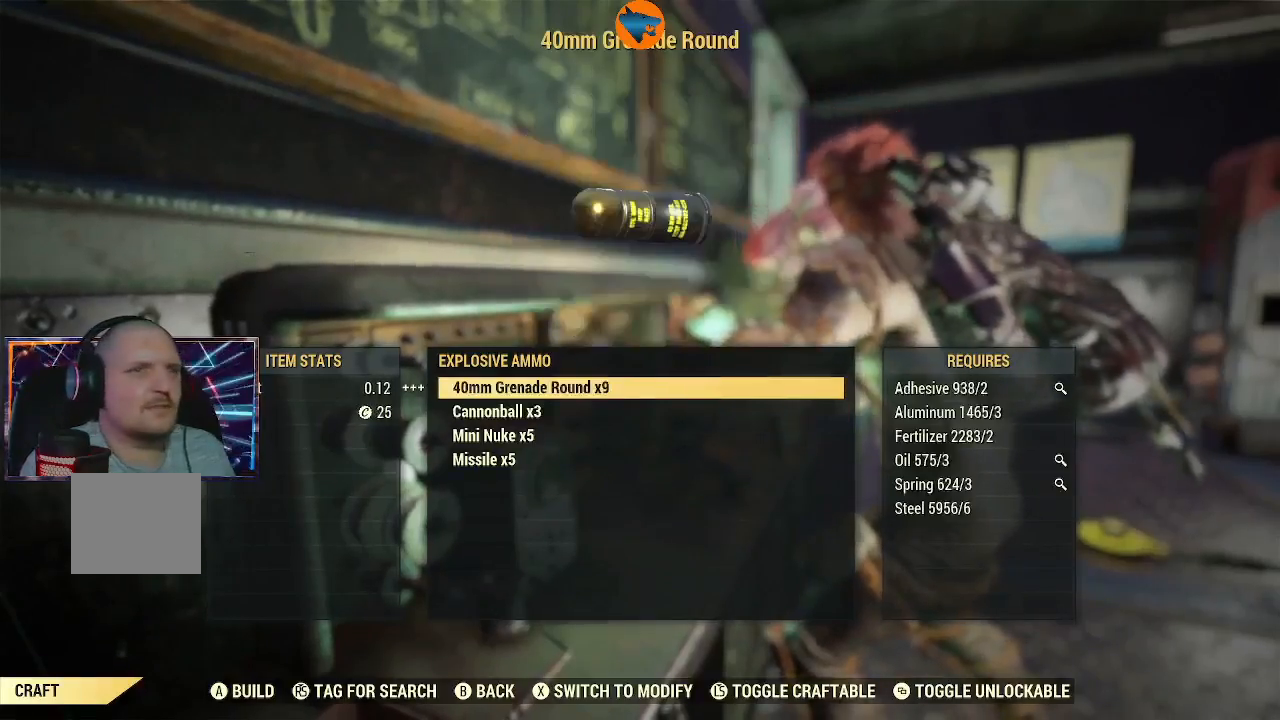
{"buttons": [], "left_stick": "center", "right_stick": "center", "events": [[33, "B", "down"], [100, "B", "up"]]}
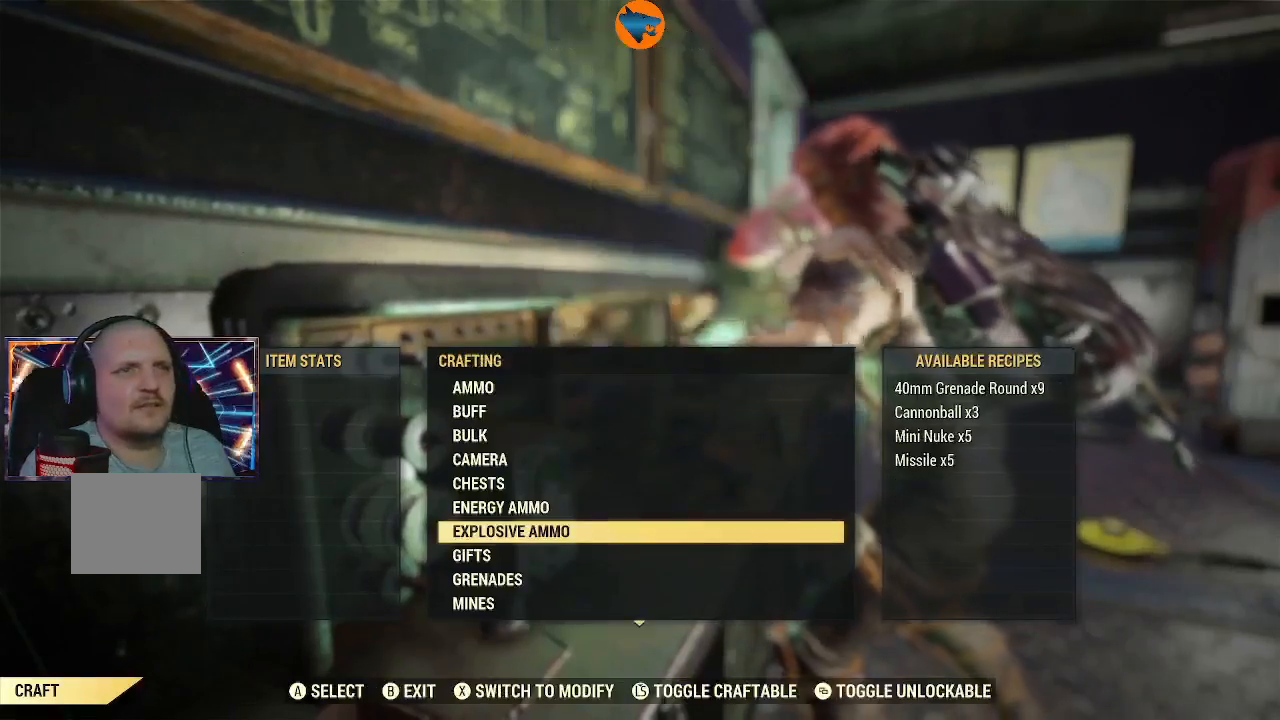
{"buttons": [], "left_stick": "center", "right_stick": "center", "events": [[67, "B", "down"], [167, "B", "up"]]}
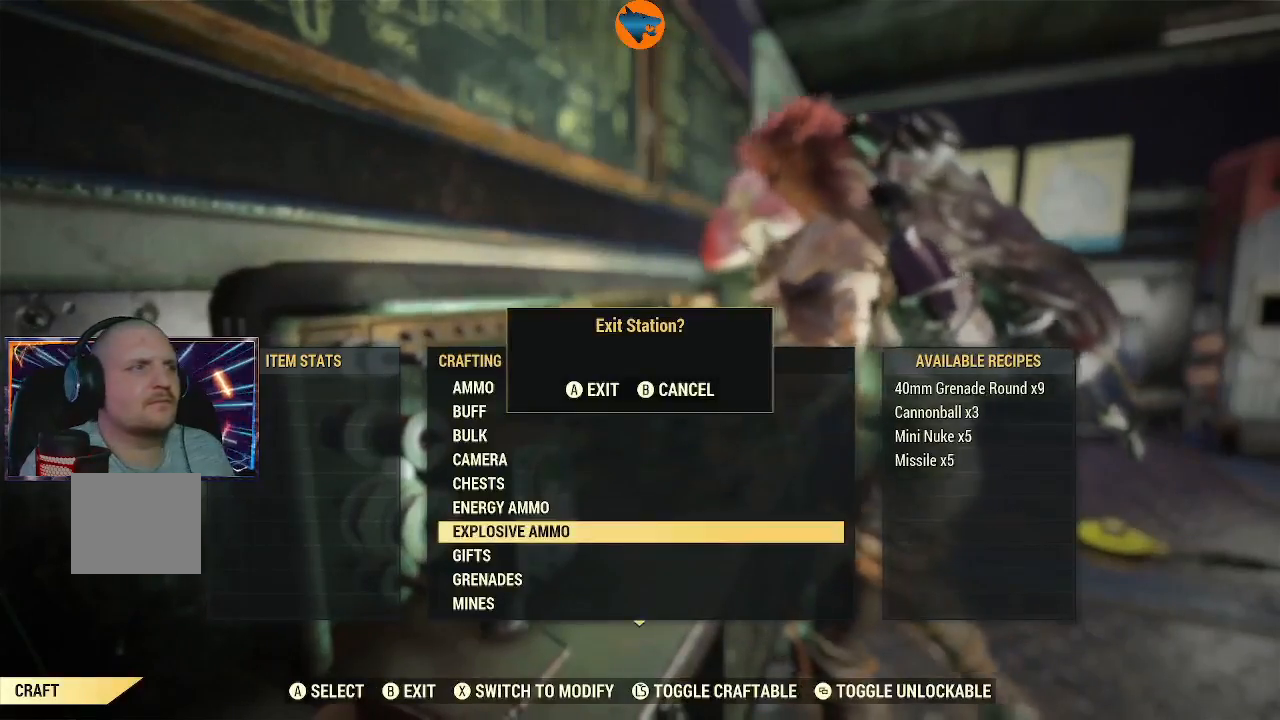
{"buttons": [], "left_stick": "center", "right_stick": "center", "events": [[33, "A", "down"], [100, "A", "up"]]}